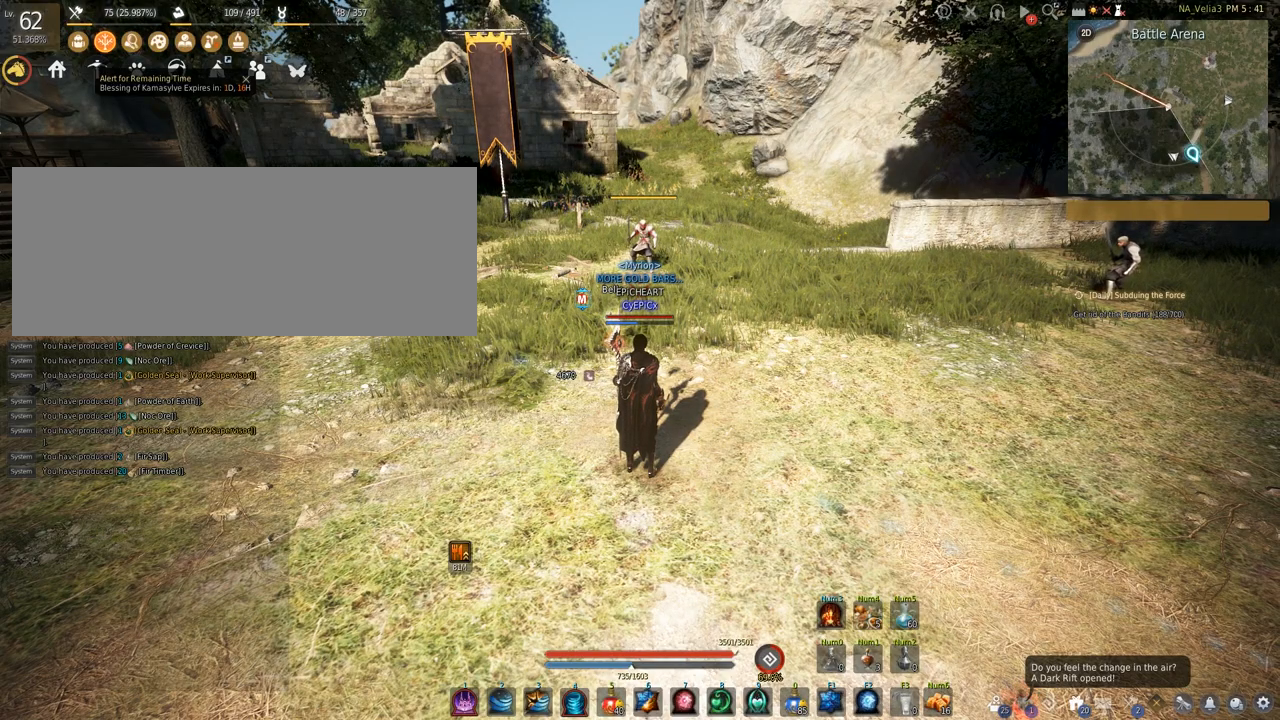
Gameplay with keyboard and mouse; each line is a JSON object with the keys and mouse buttons held at the frame after it. "events" lists presses ("down") and releases ("up") of "a", "c", "d", "e", "f", "q", "s", "shift", "space", "tab", "w", "mouse_left" and "mouse_right" between this image and that frame as [ms after this image, input, new state], when the widget could be followed in between. "mouse_left", "mouse_right" = the "left", "right" buttons of the "mouse" list. No other keys are recorded. Mouse movement is not recorded.
{"keys": [], "mouse": [], "events": [[200, "w", "down"], [350, "w", "up"]]}
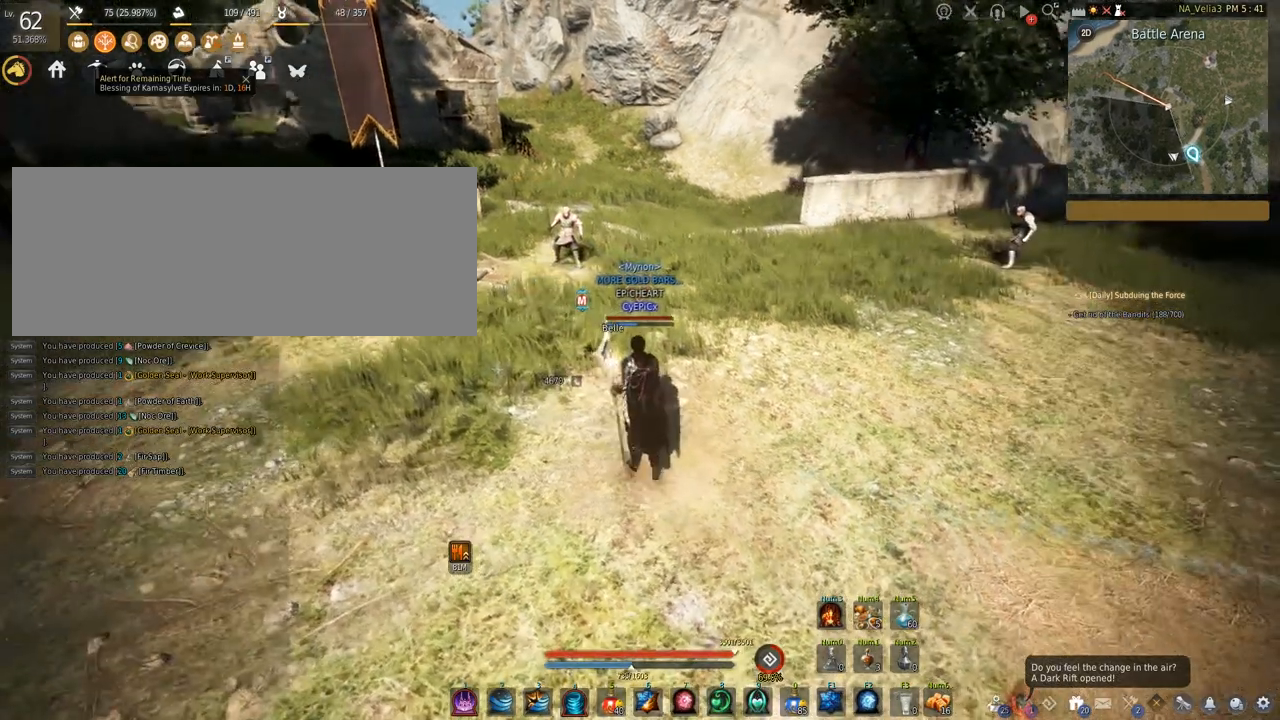
{"keys": ["w"], "mouse": [], "events": [[450, "w", "down"]]}
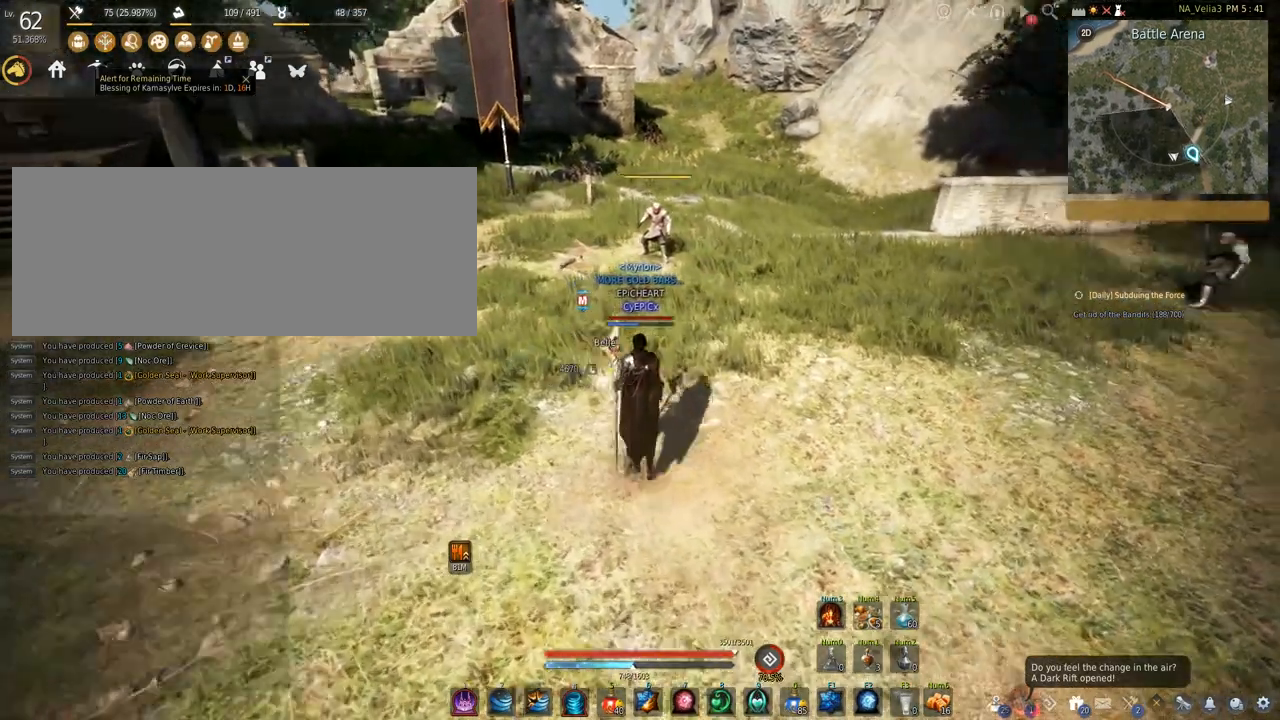
{"keys": [], "mouse": [], "events": [[100, "w", "up"]]}
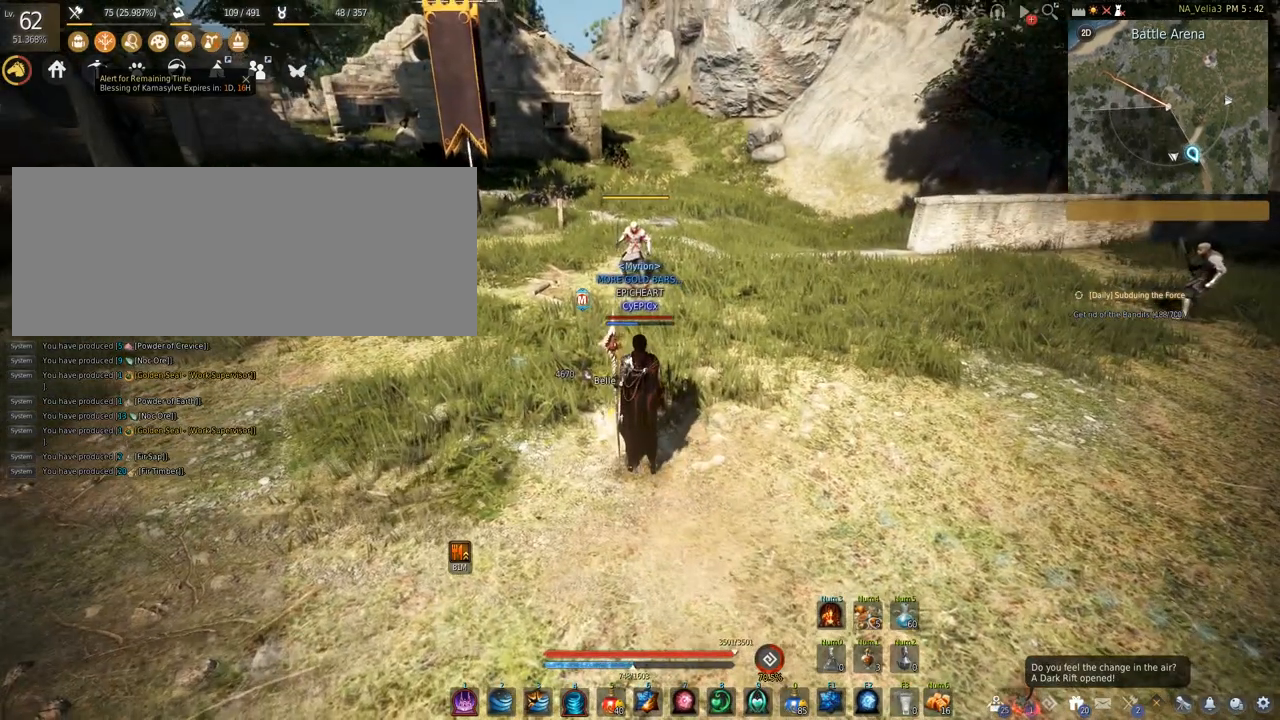
{"keys": [], "mouse": [], "events": [[100, "d", "down"], [317, "d", "up"], [317, "w", "down"], [467, "w", "up"]]}
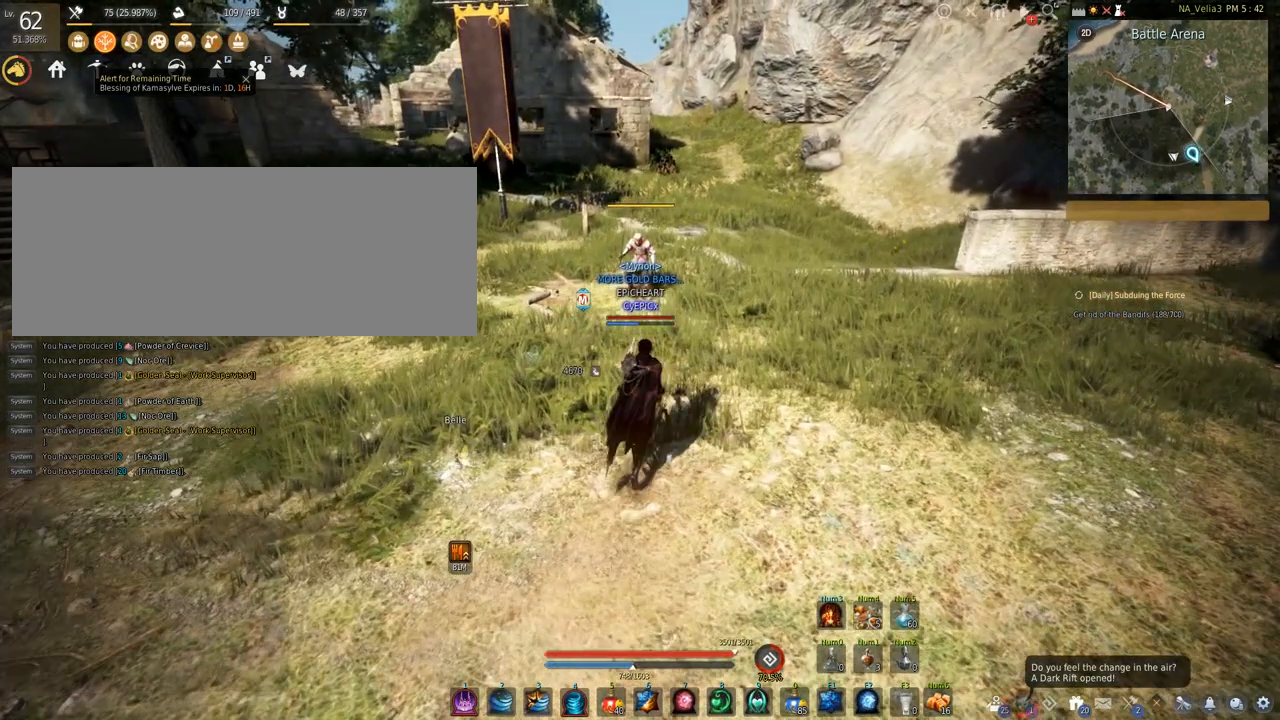
{"keys": [], "mouse": [], "events": [[183, "s", "down"], [317, "s", "up"]]}
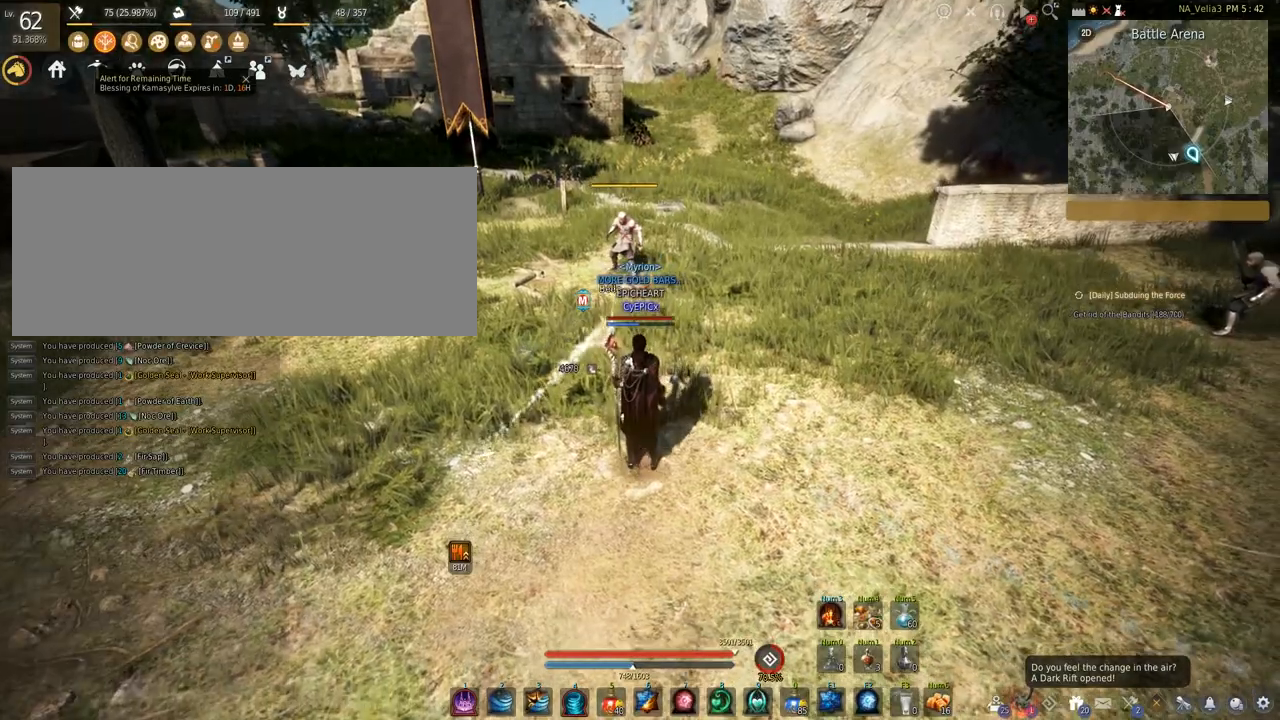
{"keys": [], "mouse": [], "events": []}
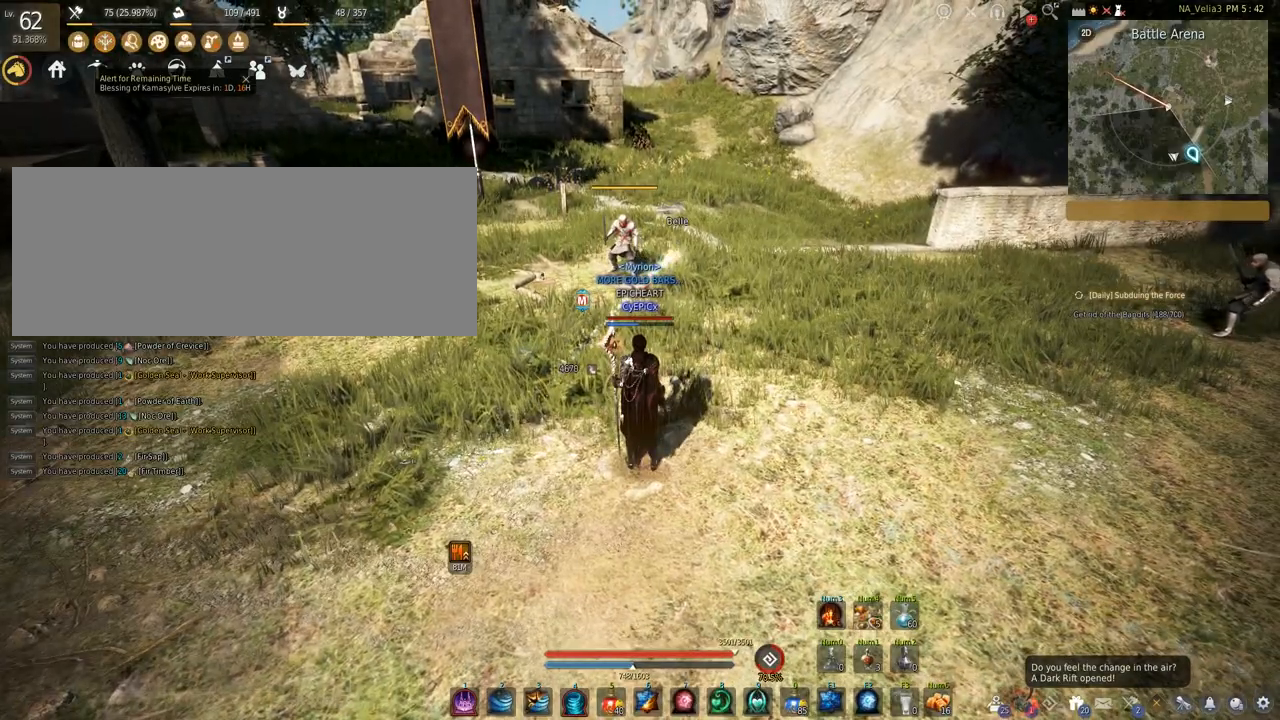
{"keys": ["s"], "mouse": ["left"], "events": [[350, "s", "down"], [400, "mouse_left", "down"]]}
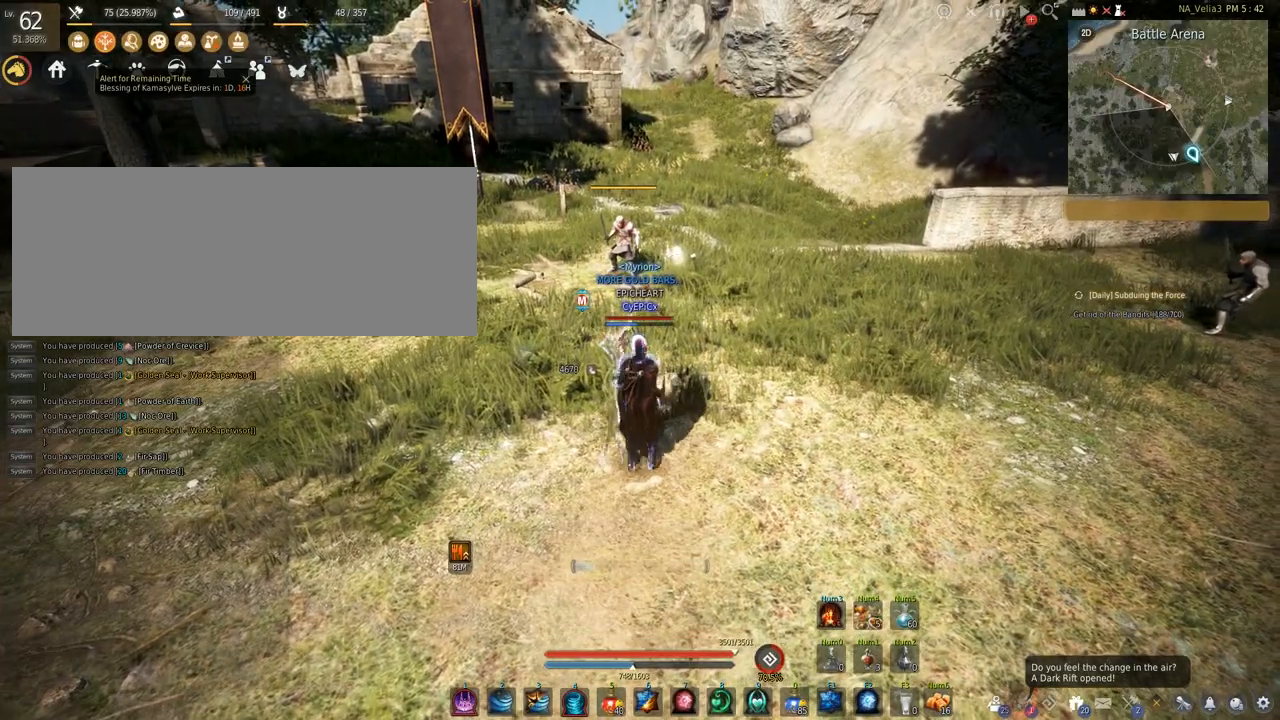
{"keys": [], "mouse": ["right"], "events": [[100, "mouse_right", "down"], [150, "mouse_left", "up"], [217, "s", "up"]]}
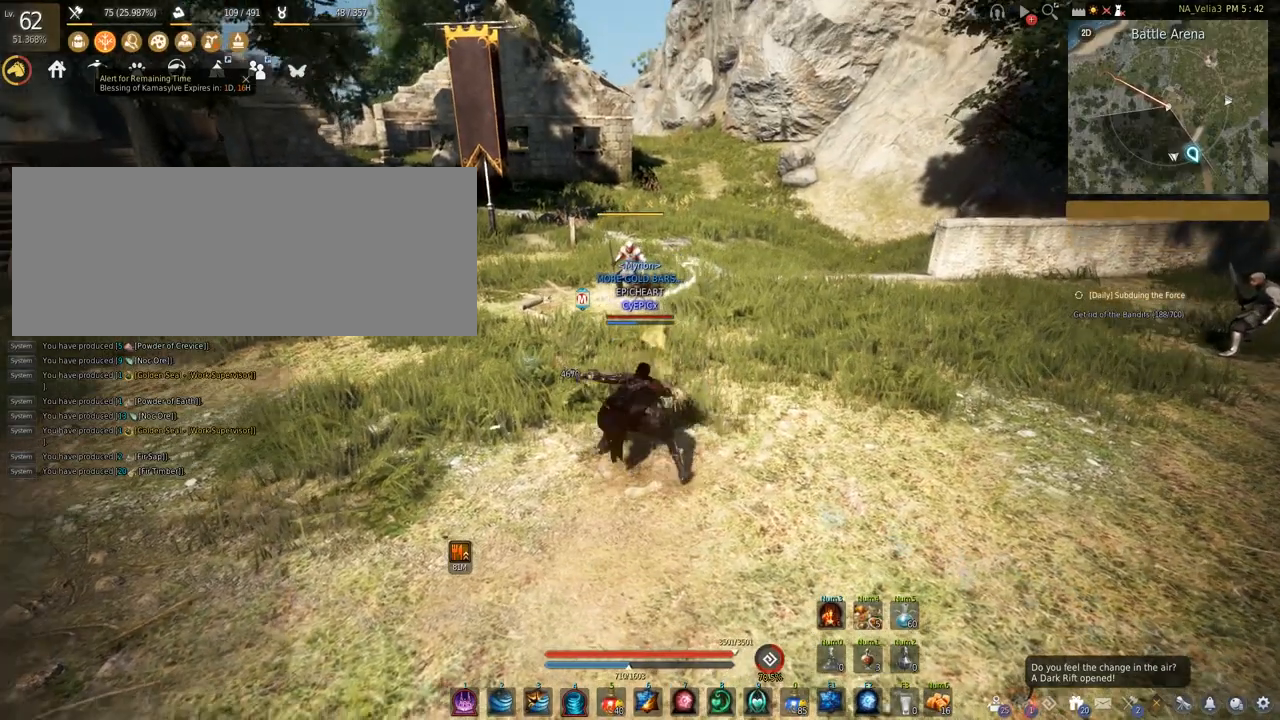
{"keys": [], "mouse": ["right"], "events": []}
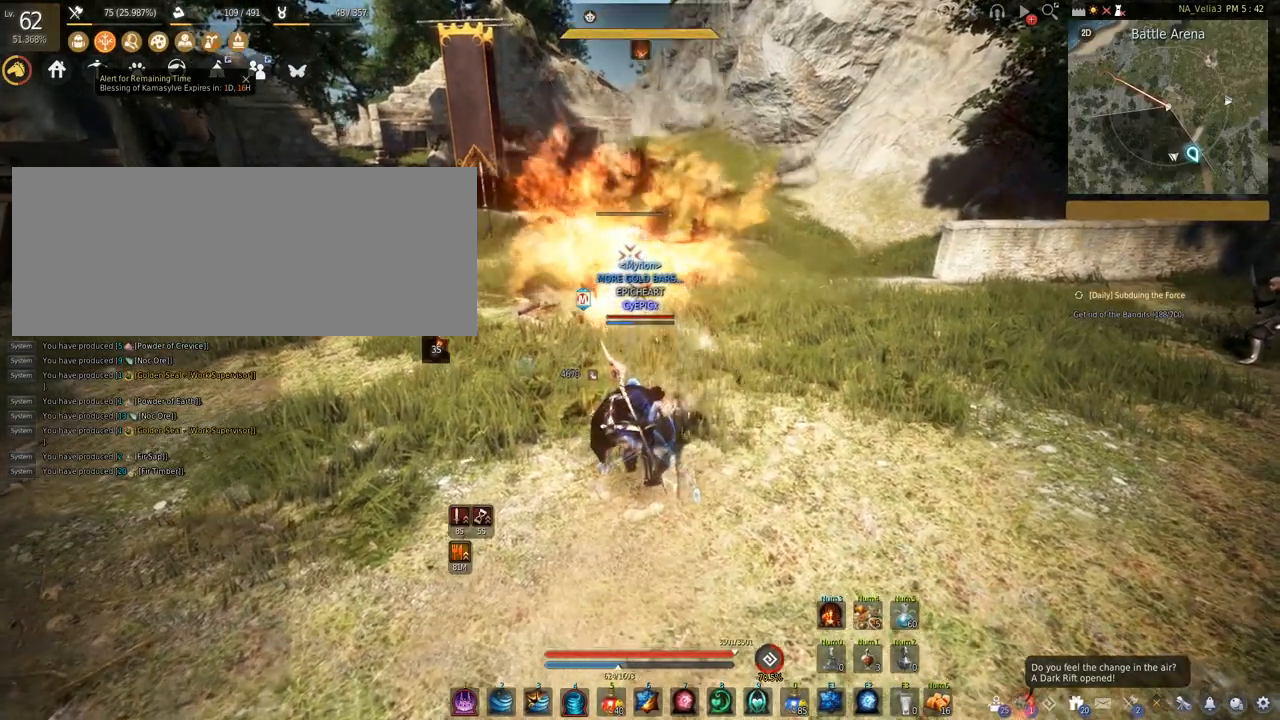
{"keys": ["c", "w"], "mouse": [], "events": [[183, "c", "down"], [200, "mouse_right", "up"], [200, "w", "down"]]}
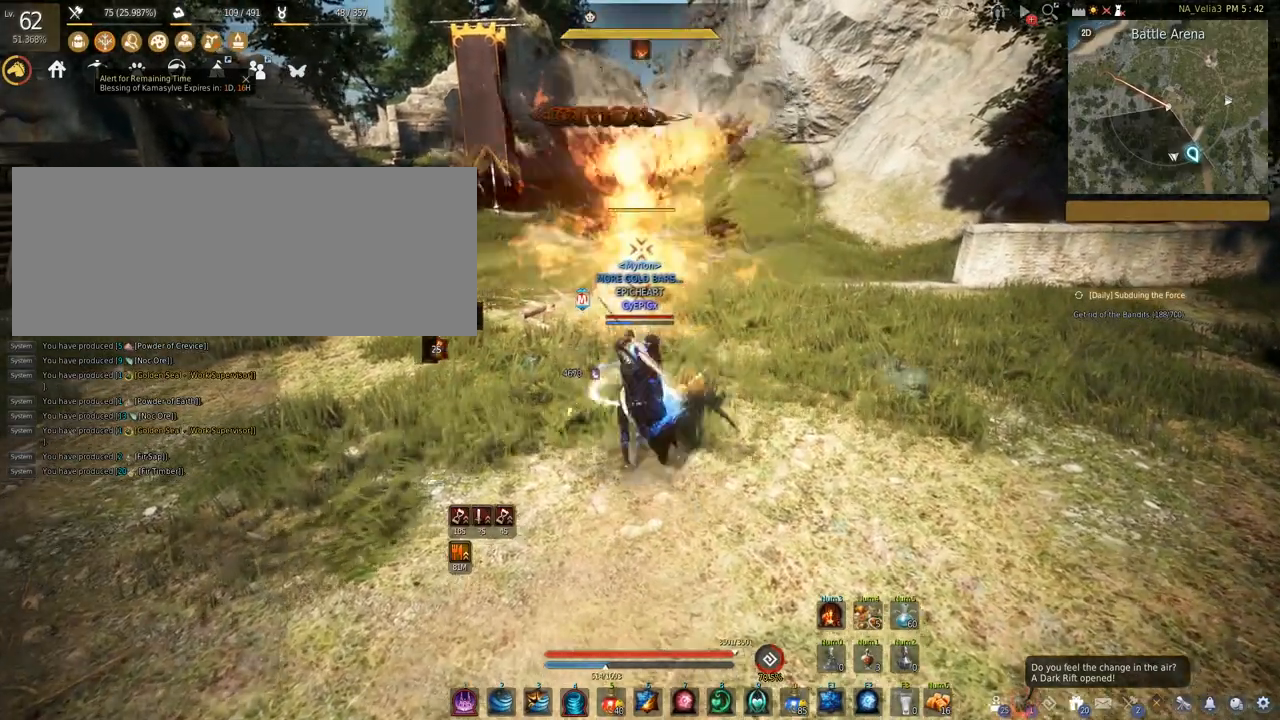
{"keys": ["c", "s"], "mouse": [], "events": [[283, "w", "up"], [333, "s", "down"]]}
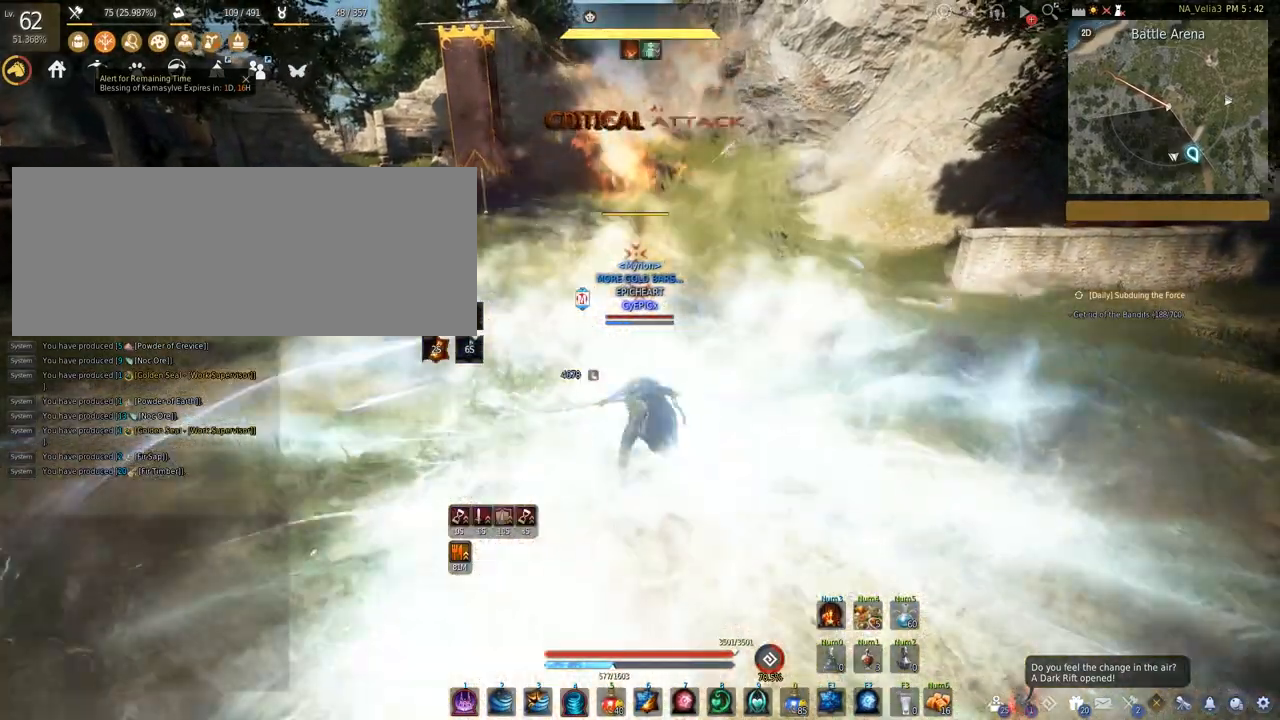
{"keys": ["f", "s"], "mouse": [], "events": [[50, "c", "up"], [183, "f", "down"]]}
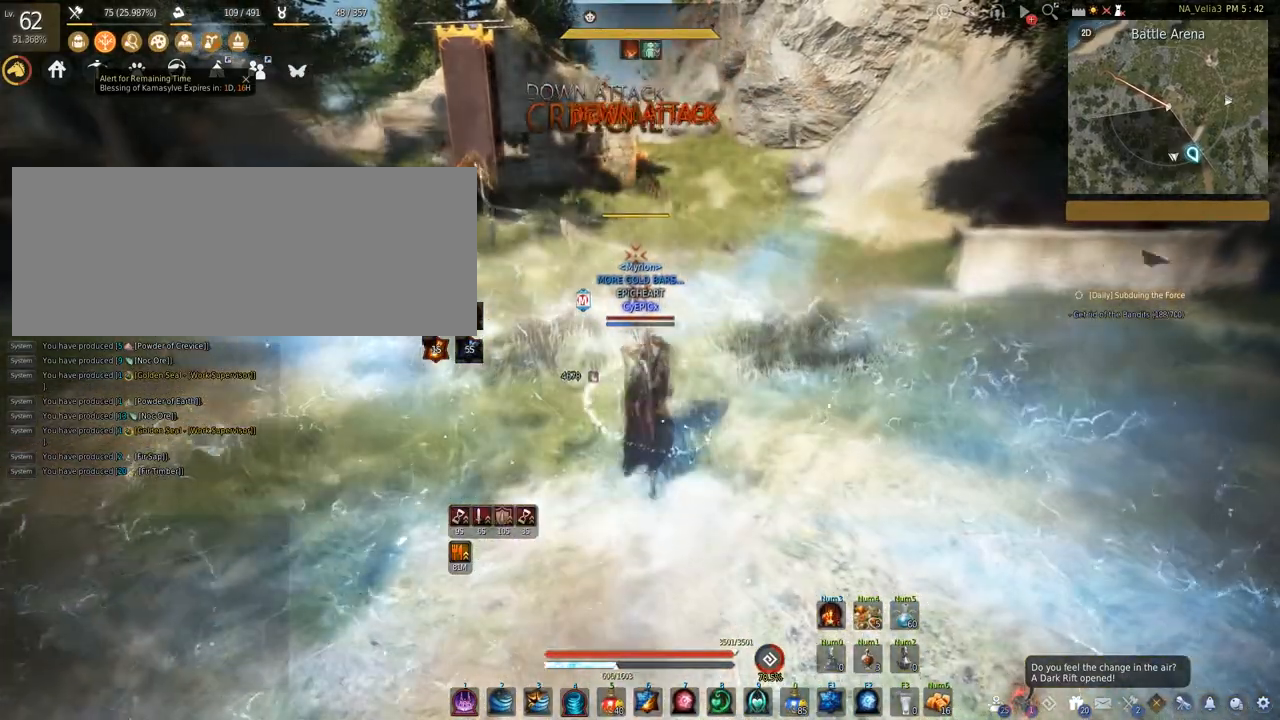
{"keys": ["f", "s"], "mouse": [], "events": [[50, "mouse_right", "down"], [350, "mouse_right", "up"]]}
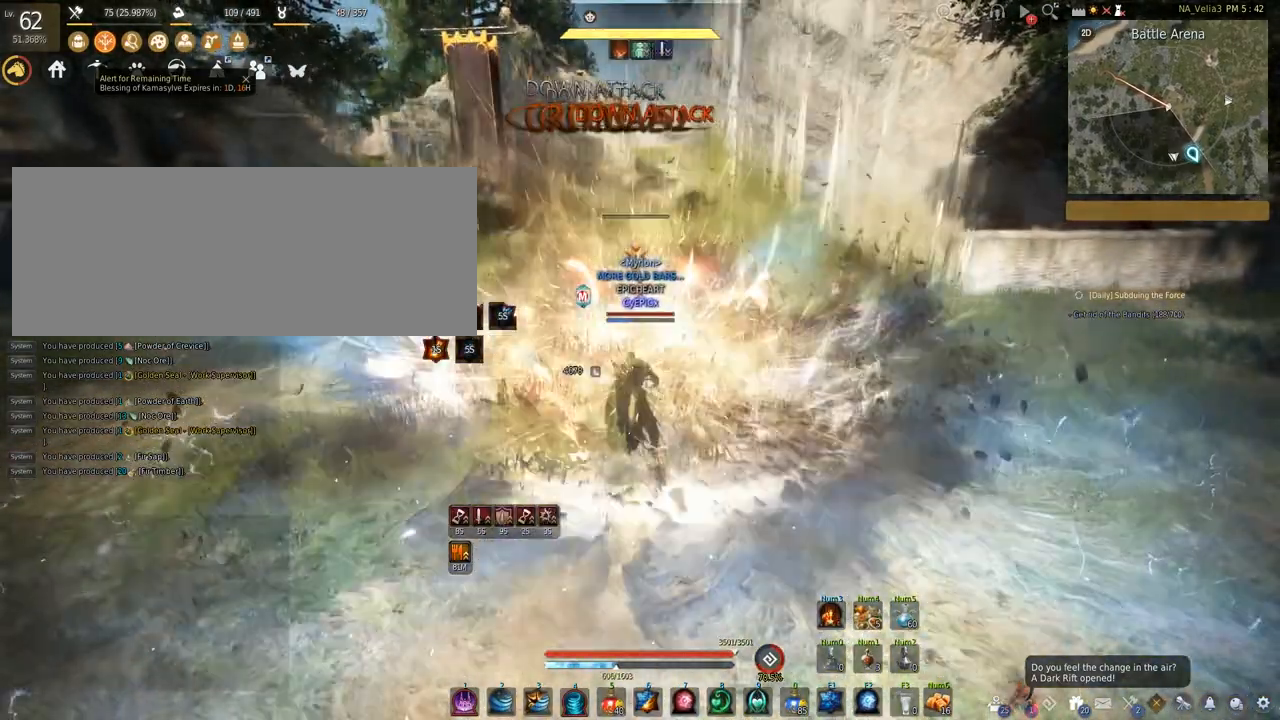
{"keys": [], "mouse": ["right"], "events": [[117, "mouse_right", "down"], [400, "f", "up"], [400, "s", "up"]]}
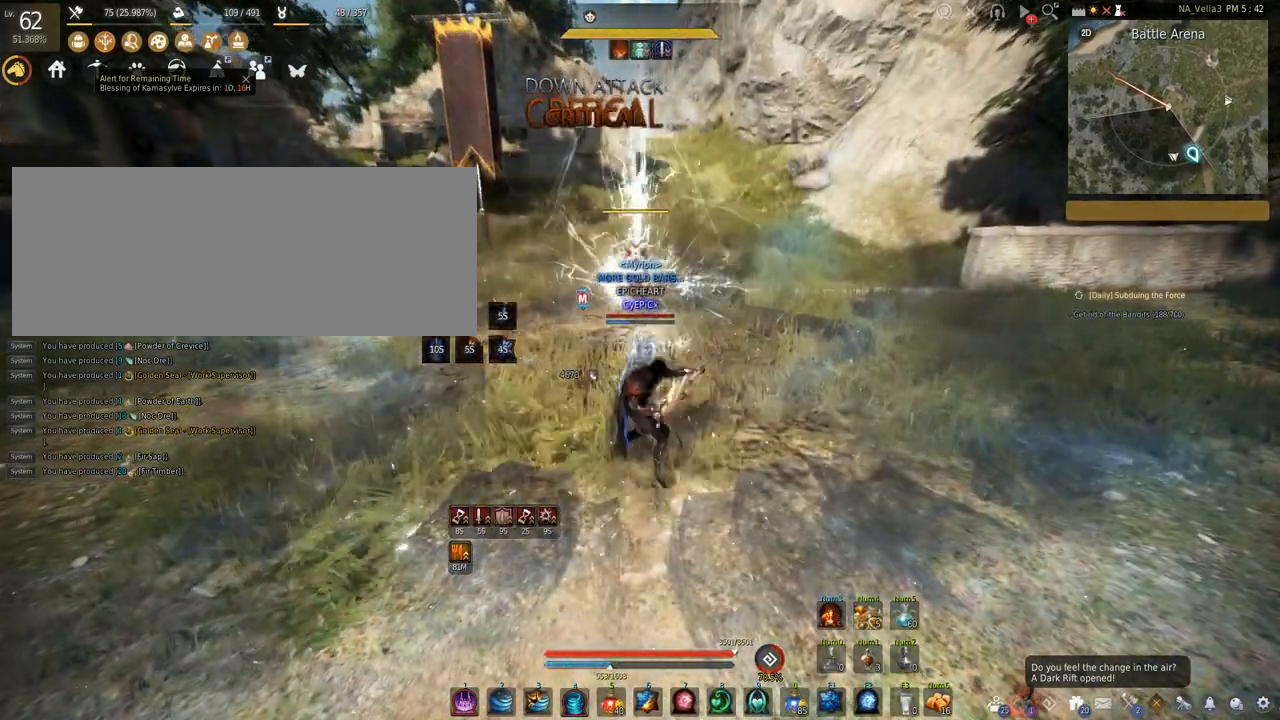
{"keys": [], "mouse": ["right"], "events": []}
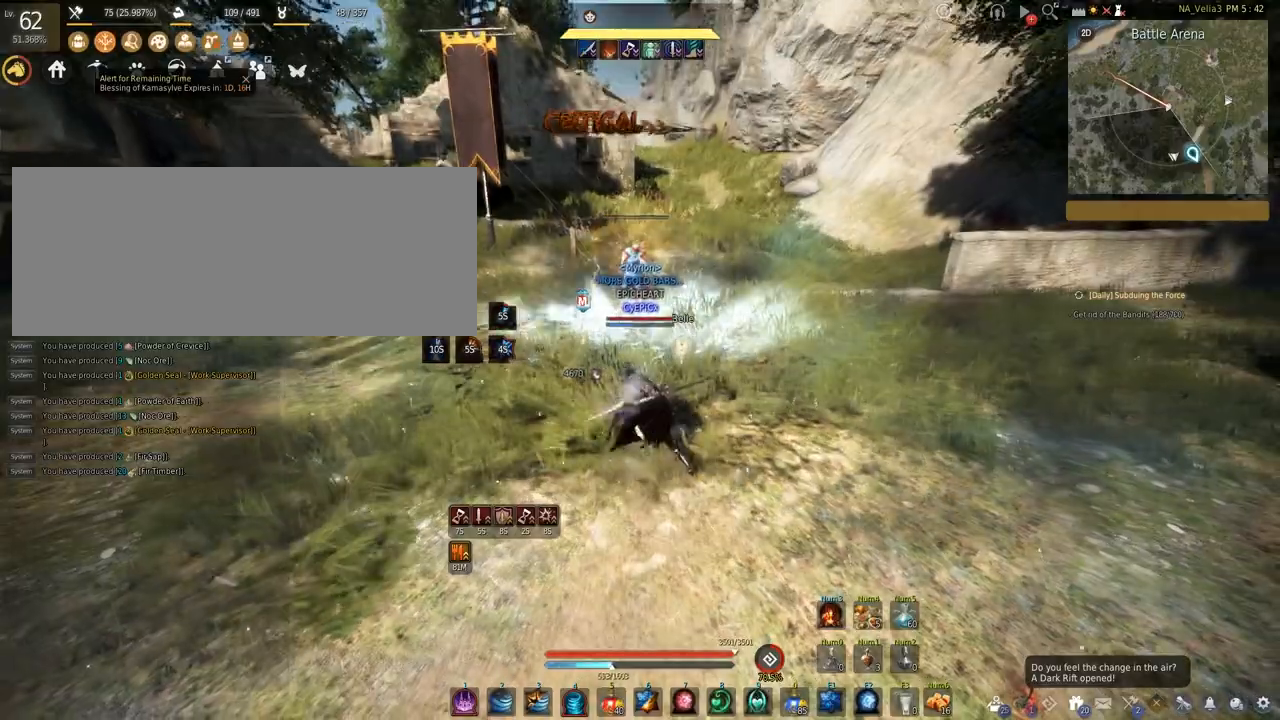
{"keys": [], "mouse": ["right"], "events": []}
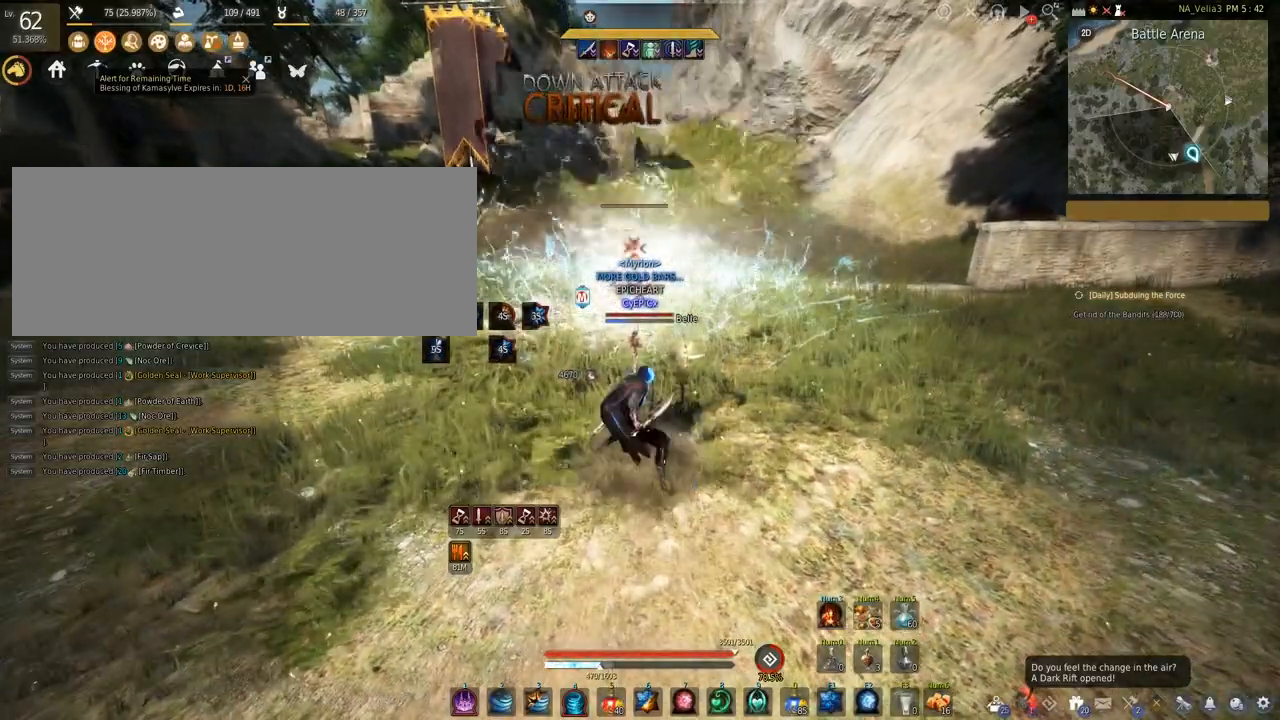
{"keys": [], "mouse": ["right"], "events": []}
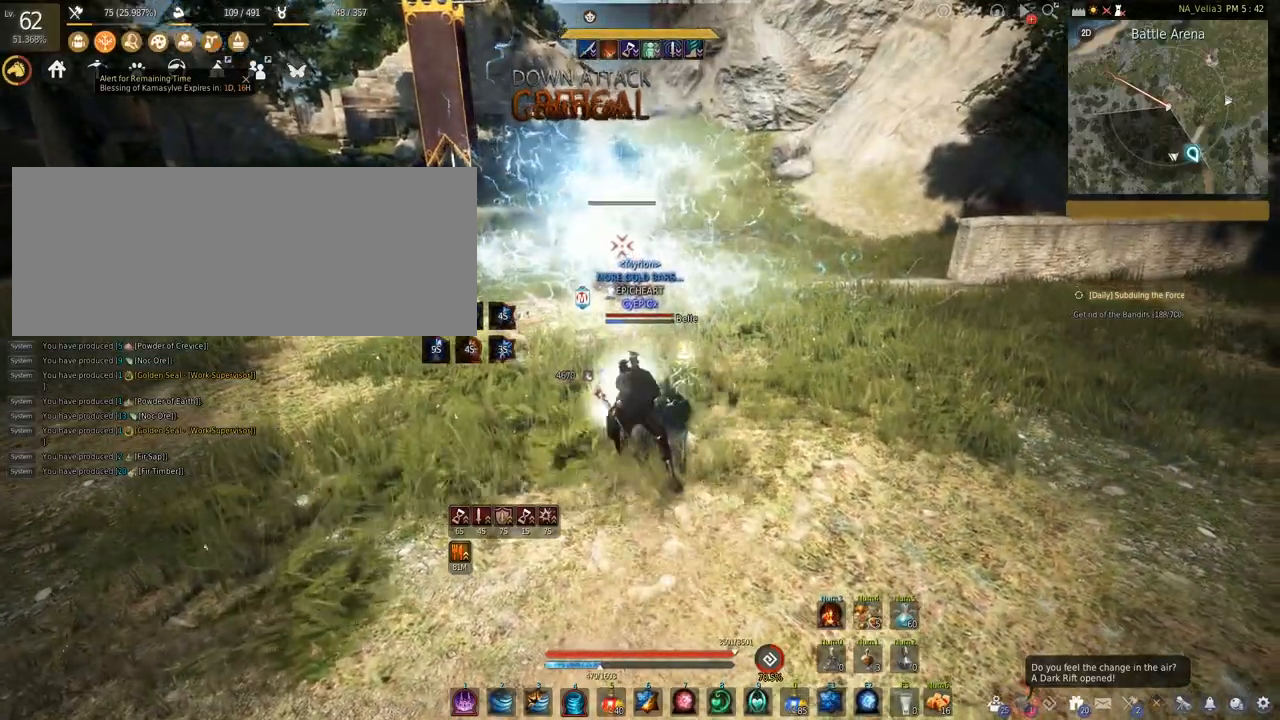
{"keys": ["f", "shift"], "mouse": [], "events": [[183, "mouse_right", "up"], [200, "shift", "down"], [233, "f", "down"]]}
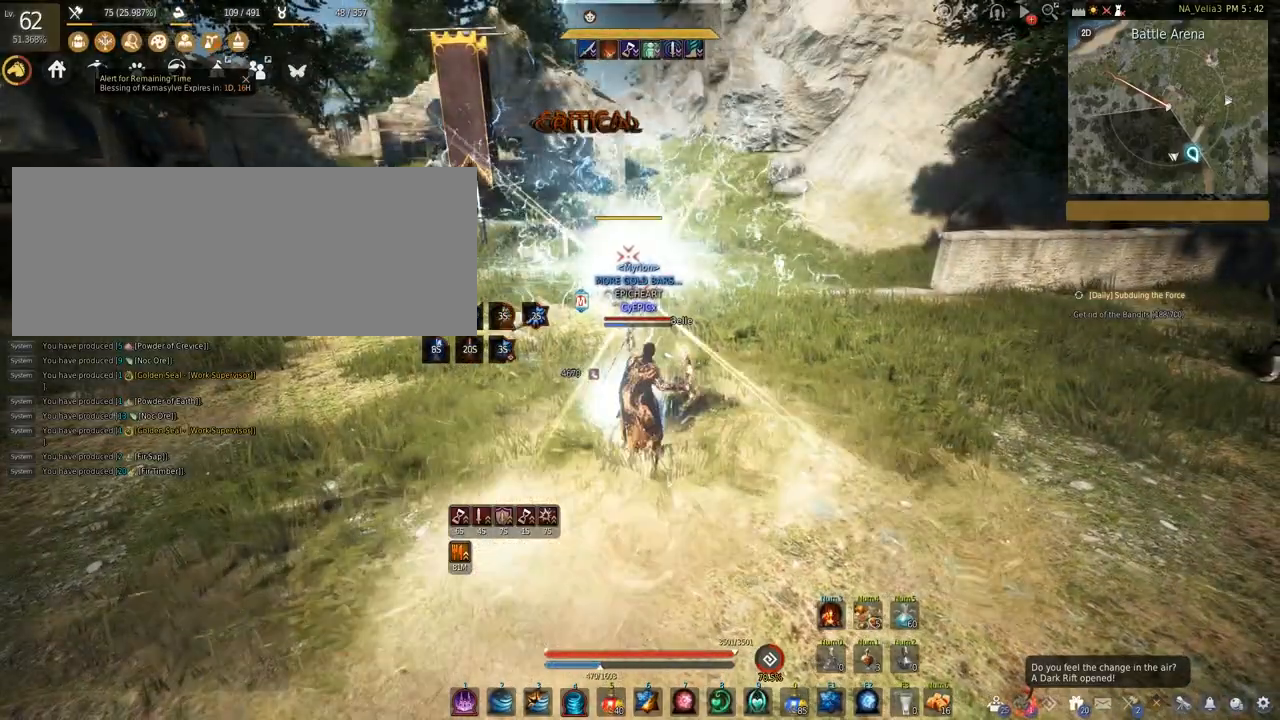
{"keys": [], "mouse": ["right"], "events": [[400, "mouse_right", "down"], [467, "f", "up"], [483, "shift", "up"]]}
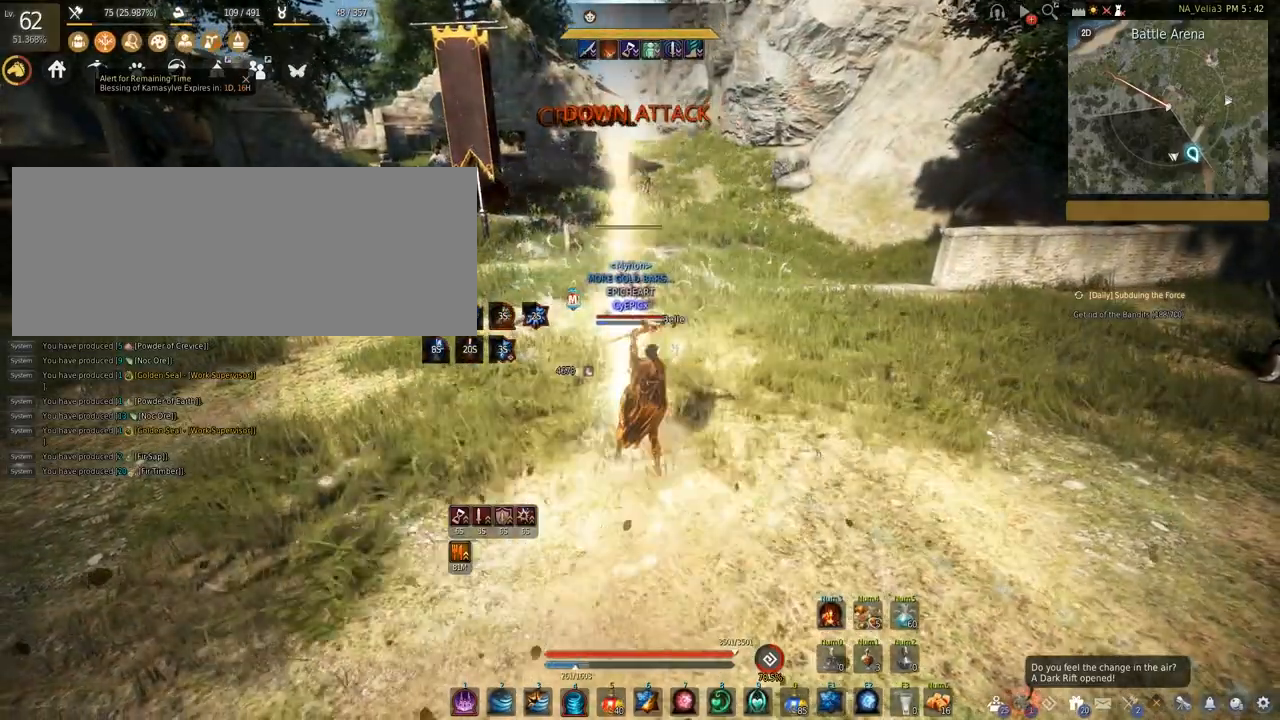
{"keys": [], "mouse": ["right"], "events": []}
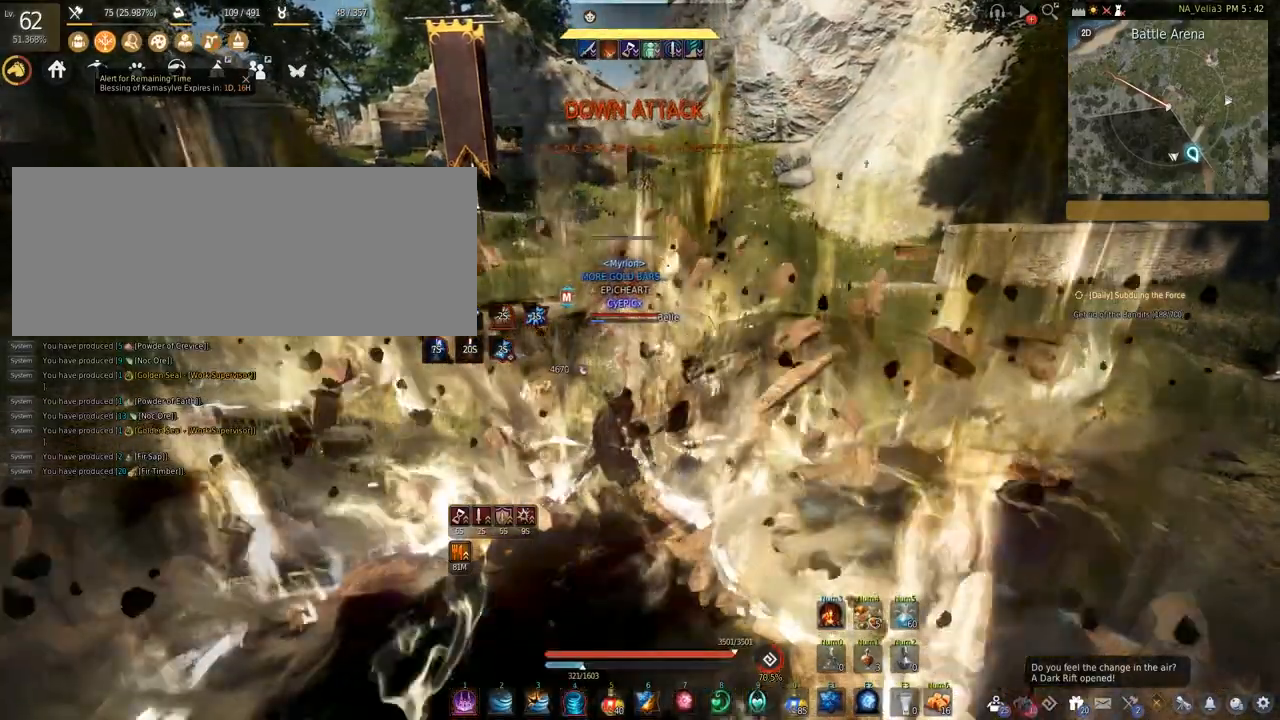
{"keys": [], "mouse": ["right"], "events": []}
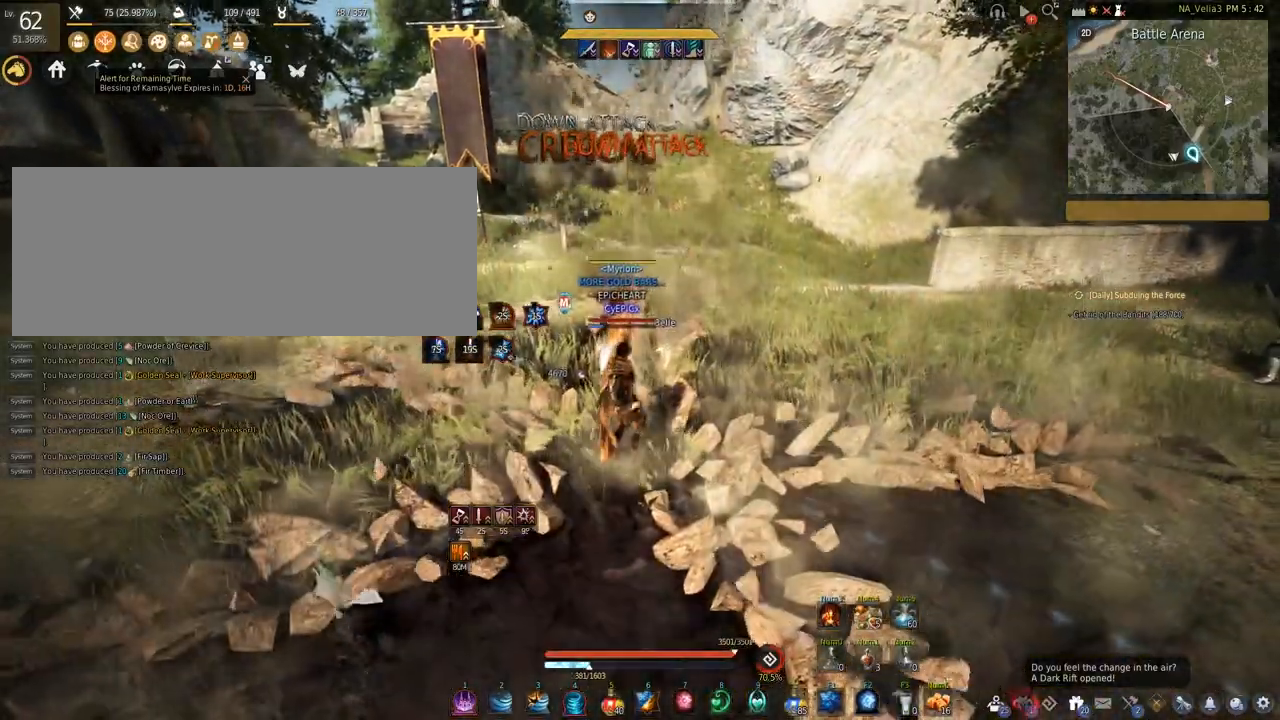
{"keys": ["s"], "mouse": ["left", "right"], "events": [[400, "s", "down"], [433, "mouse_left", "down"]]}
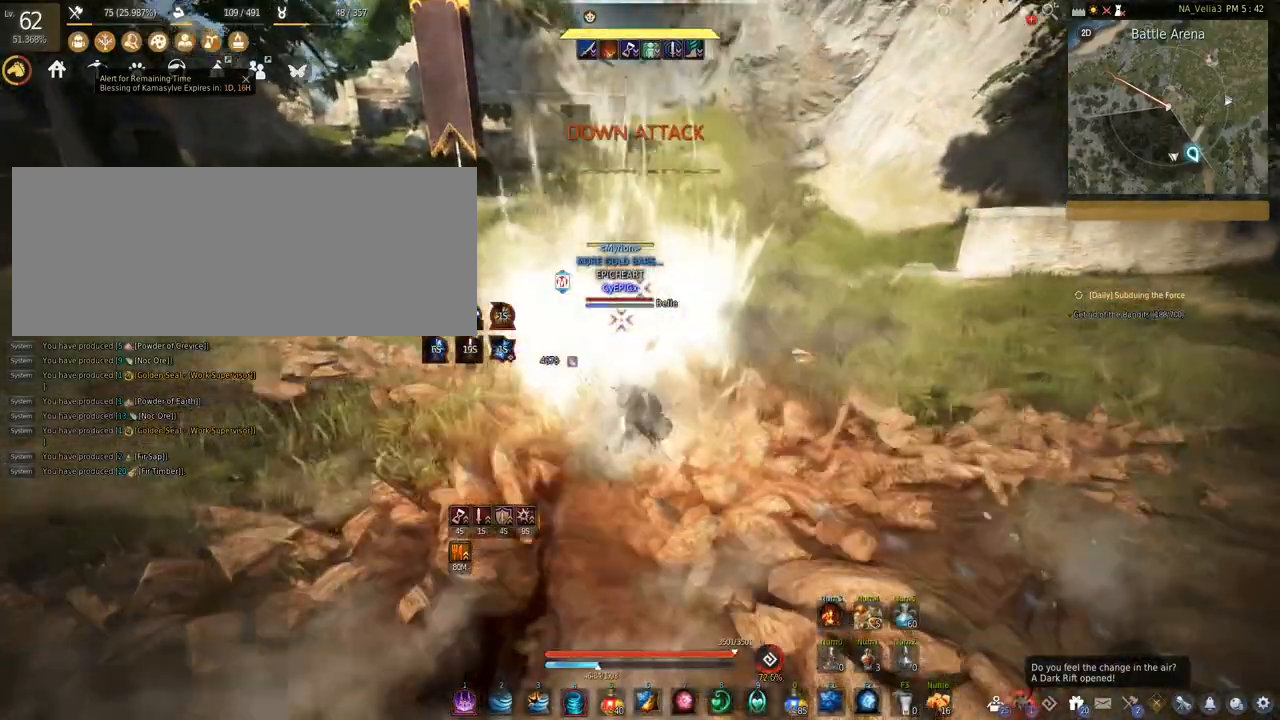
{"keys": ["s"], "mouse": ["left", "right"], "events": []}
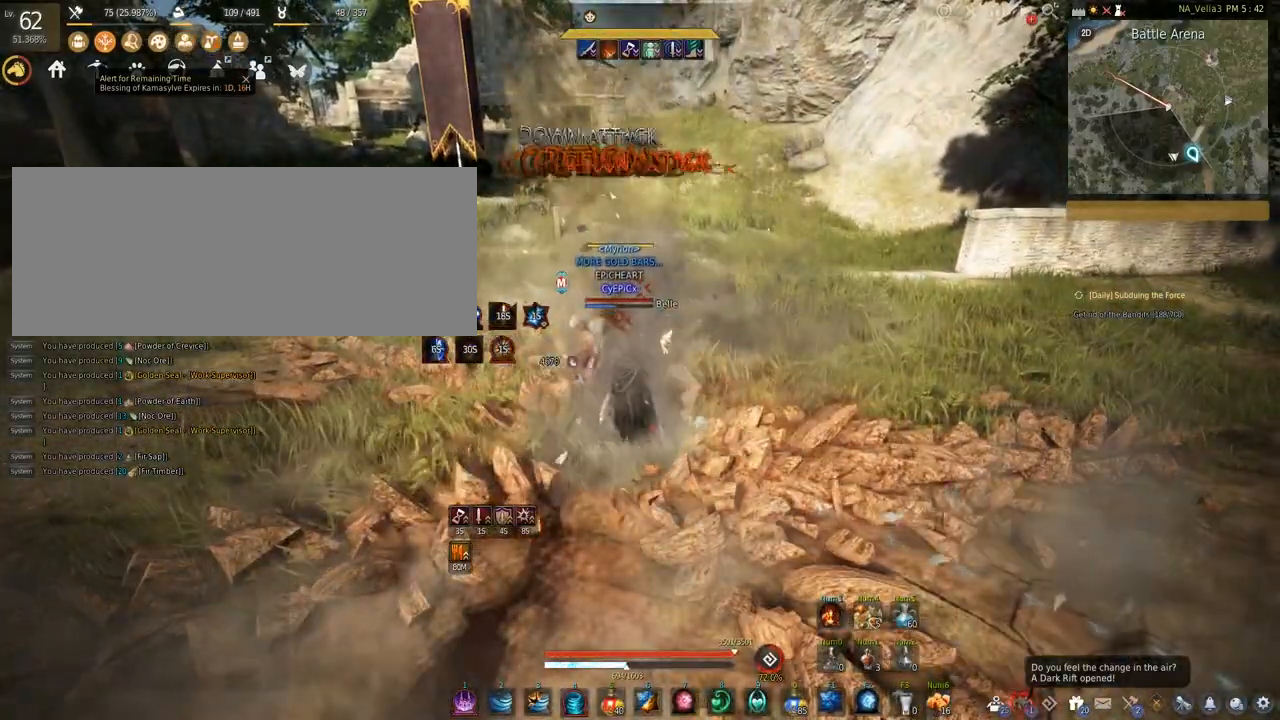
{"keys": ["s"], "mouse": ["left", "right"], "events": []}